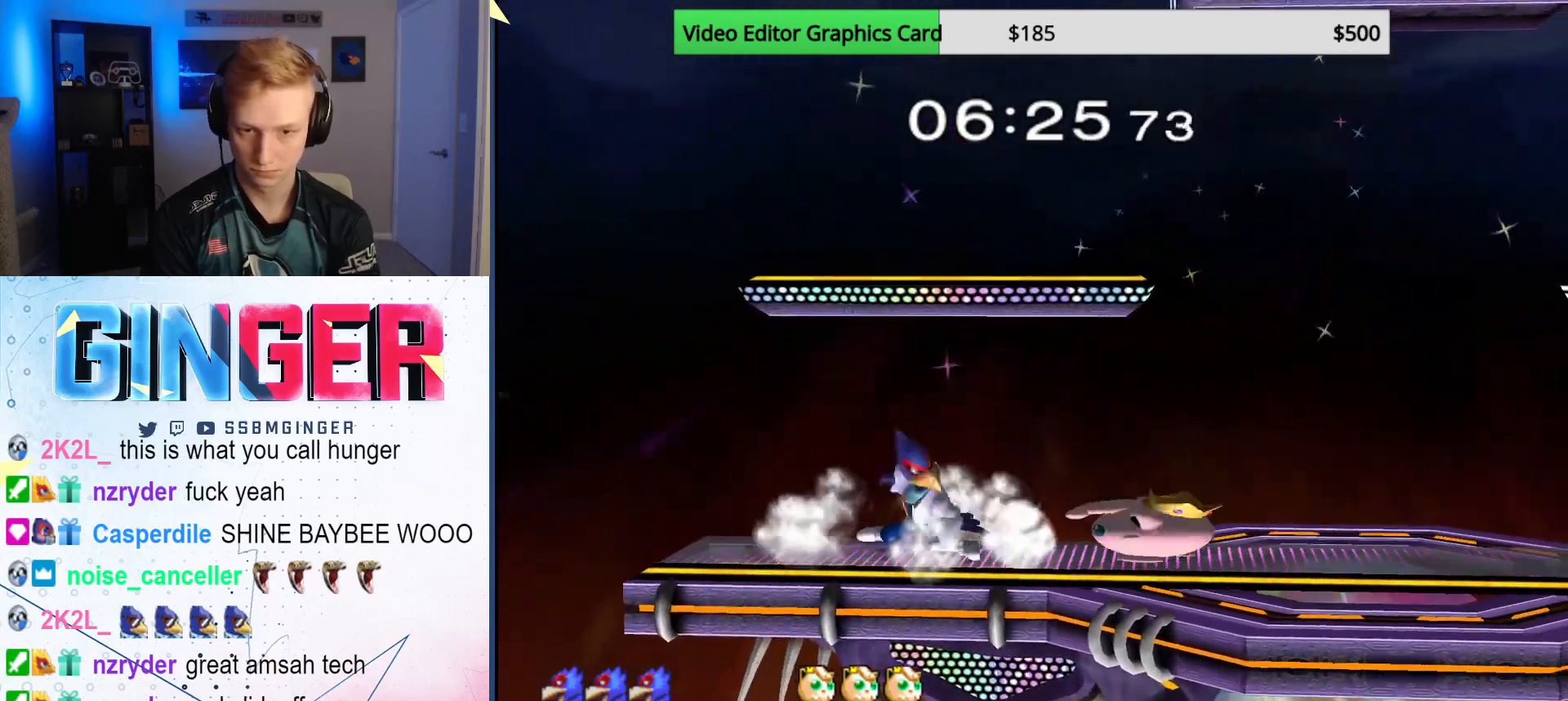
Gameplay with a controller (Nintendo layout); each line is a JSON object with the inputs held at the frame after it. "events" lists button and stick changes between this image and that frame as [ms after this image, input, new state], when the widget could be followed in between. Not read: L3 R3.
{"buttons": [], "left_stick": "center", "right_stick": "center", "events": [[50, "A", "down"], [133, "A", "up"], [250, "A", "down"], [350, "A", "up"]]}
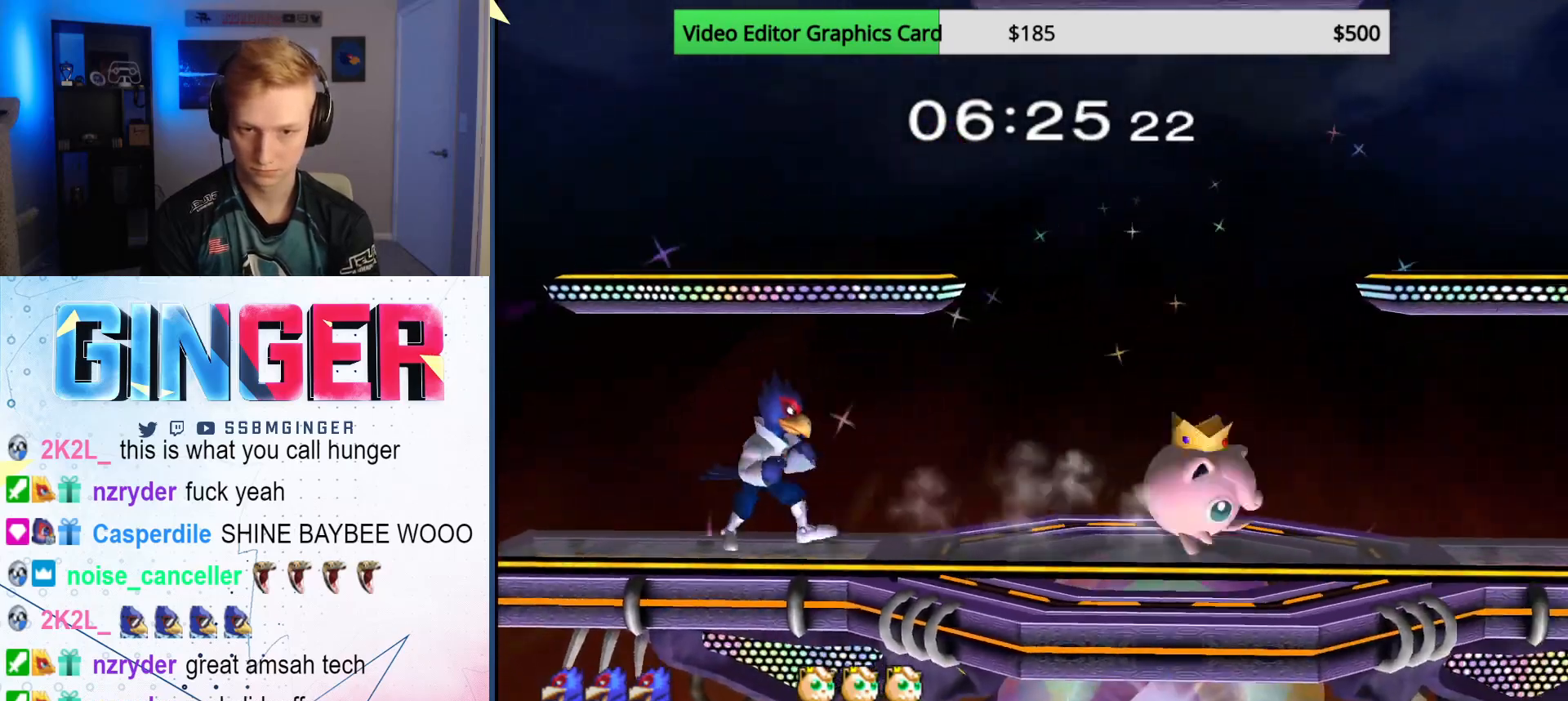
{"buttons": [], "left_stick": "right", "right_stick": "center", "events": [[67, "left_stick", "left"], [183, "left_stick", "right"], [317, "left_stick", "left"], [400, "X", "down"], [467, "X", "up"], [467, "left_stick", "right"]]}
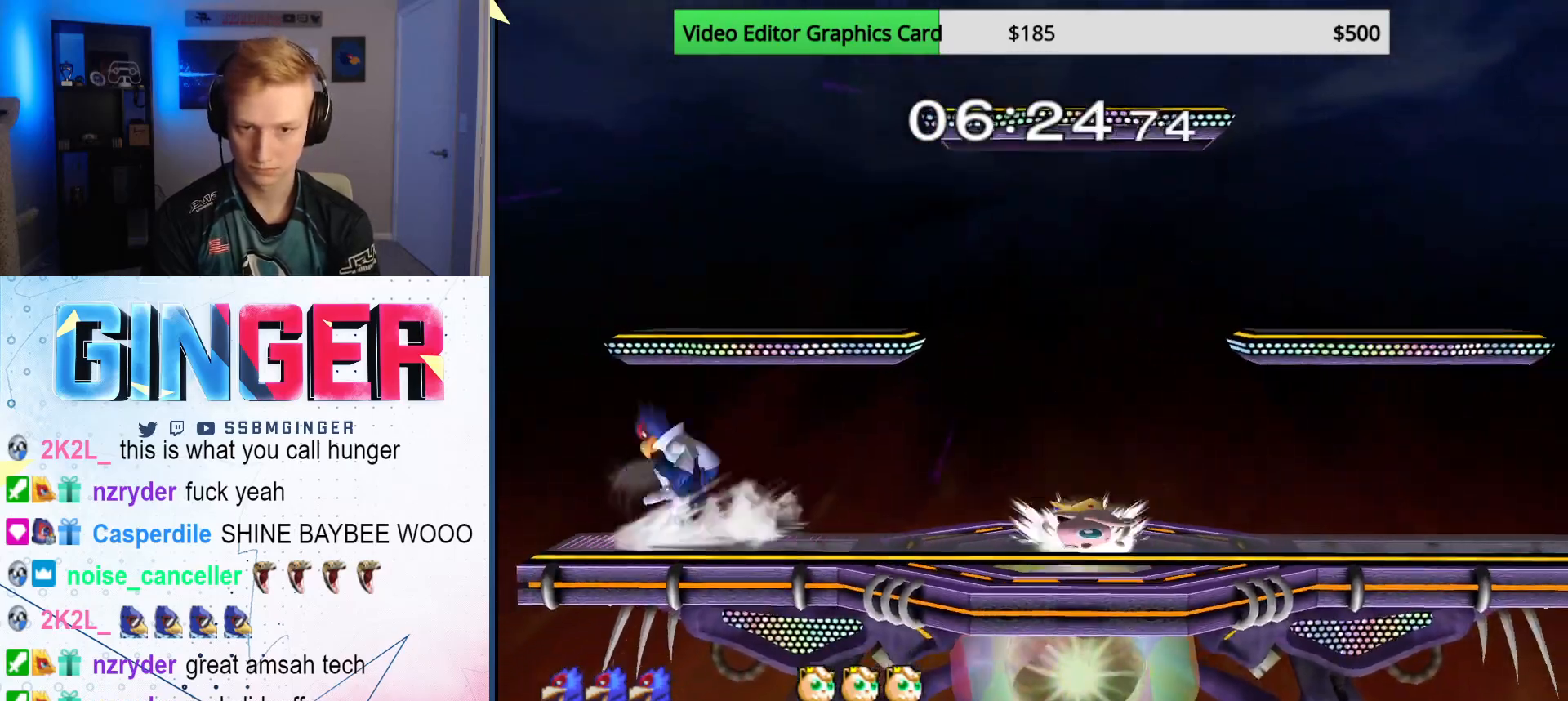
{"buttons": [], "left_stick": "right", "right_stick": "center", "events": [[50, "left_stick", "center"], [67, "B", "down"], [183, "B", "up"], [183, "left_stick", "down-right"], [317, "left_stick", "center"], [400, "X", "down"], [450, "left_stick", "right"], [467, "X", "up"]]}
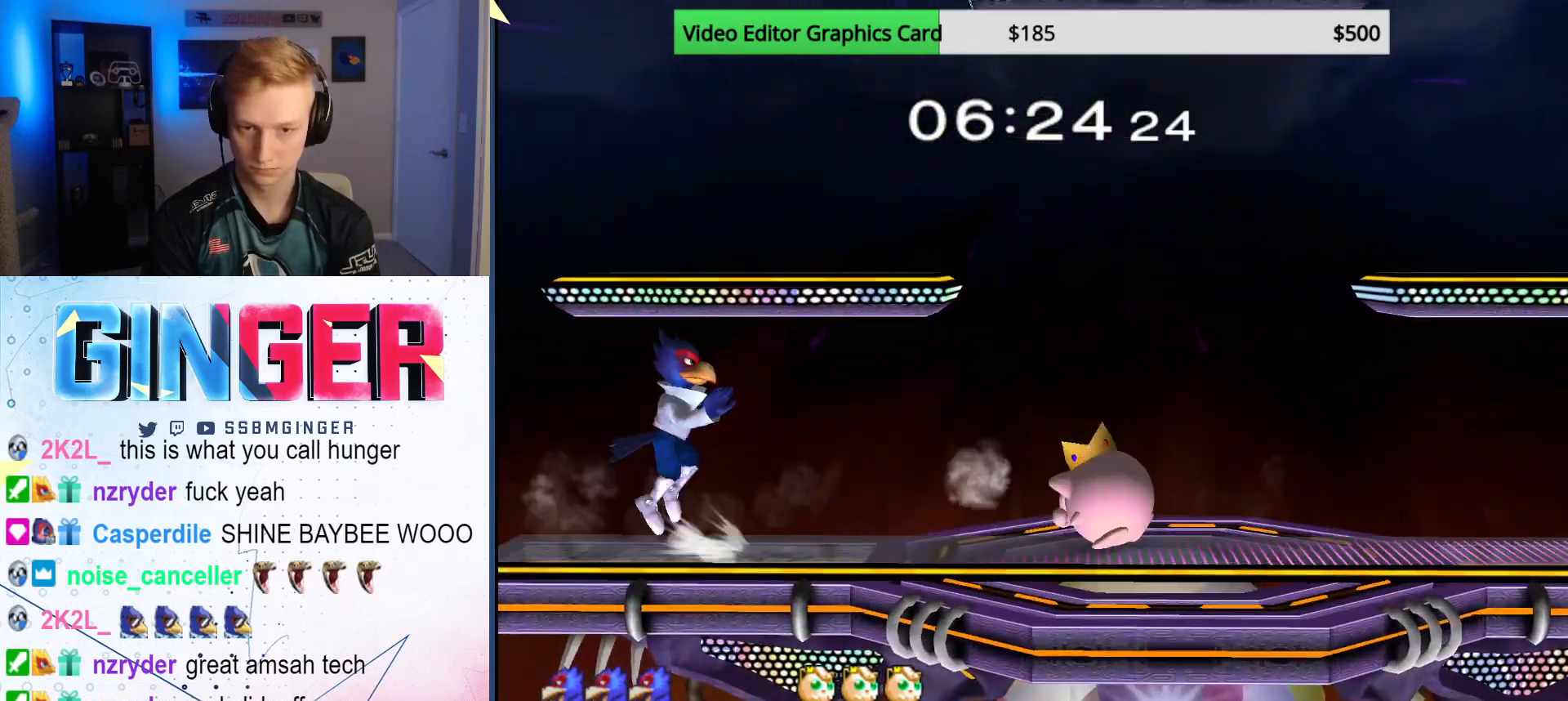
{"buttons": [], "left_stick": "right", "right_stick": "center", "events": [[83, "B", "down"], [83, "left_stick", "center"], [200, "B", "up"], [200, "left_stick", "down-right"], [283, "left_stick", "center"], [333, "left_stick", "right"], [367, "X", "down"], [417, "X", "up"]]}
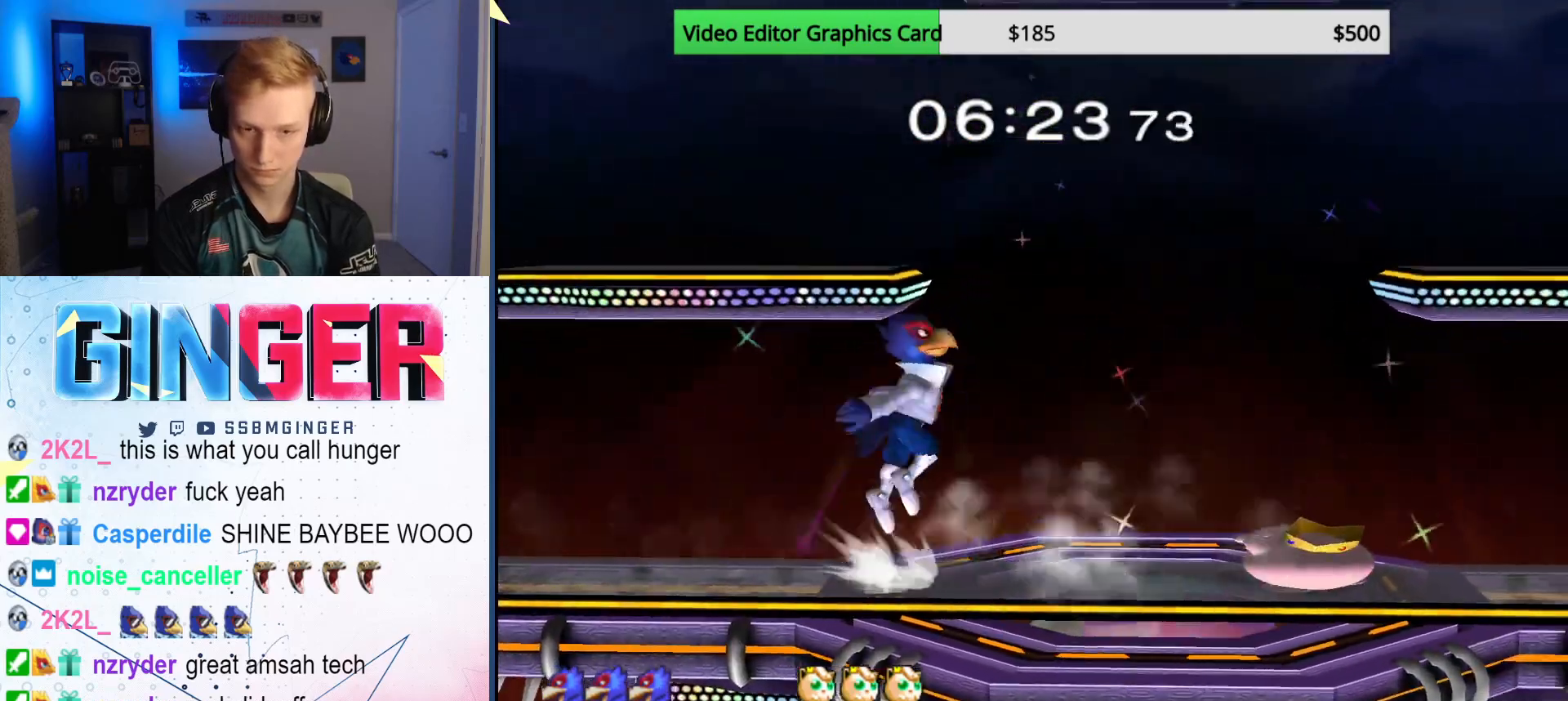
{"buttons": [], "left_stick": "up-left", "right_stick": "center", "events": [[200, "X", "down"], [300, "left_stick", "up-left"], [333, "X", "up"]]}
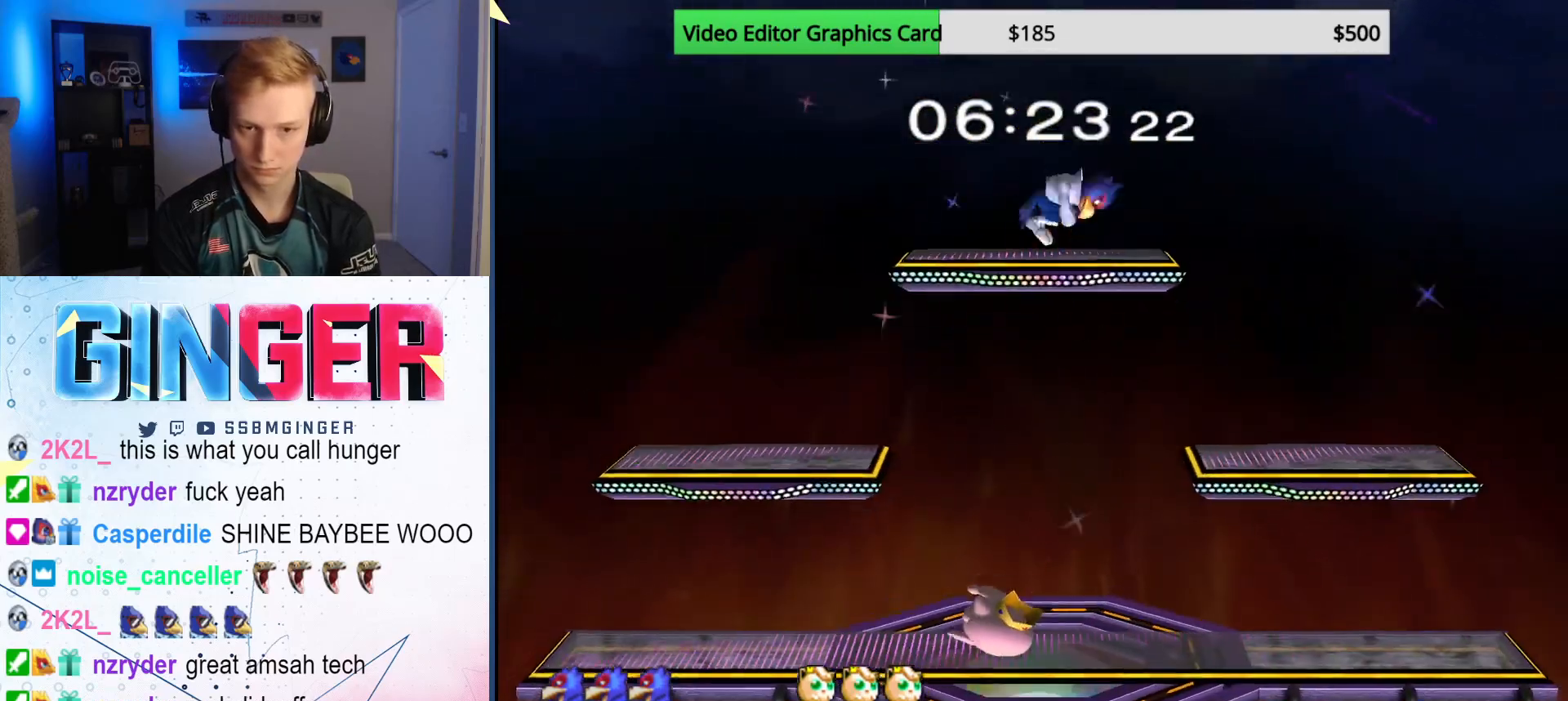
{"buttons": ["R1"], "left_stick": "center", "right_stick": "center", "events": [[33, "left_stick", "down-left"], [233, "right_stick", "left"], [267, "left_stick", "left"], [300, "right_stick", "center"], [383, "R1", "down"], [483, "left_stick", "center"]]}
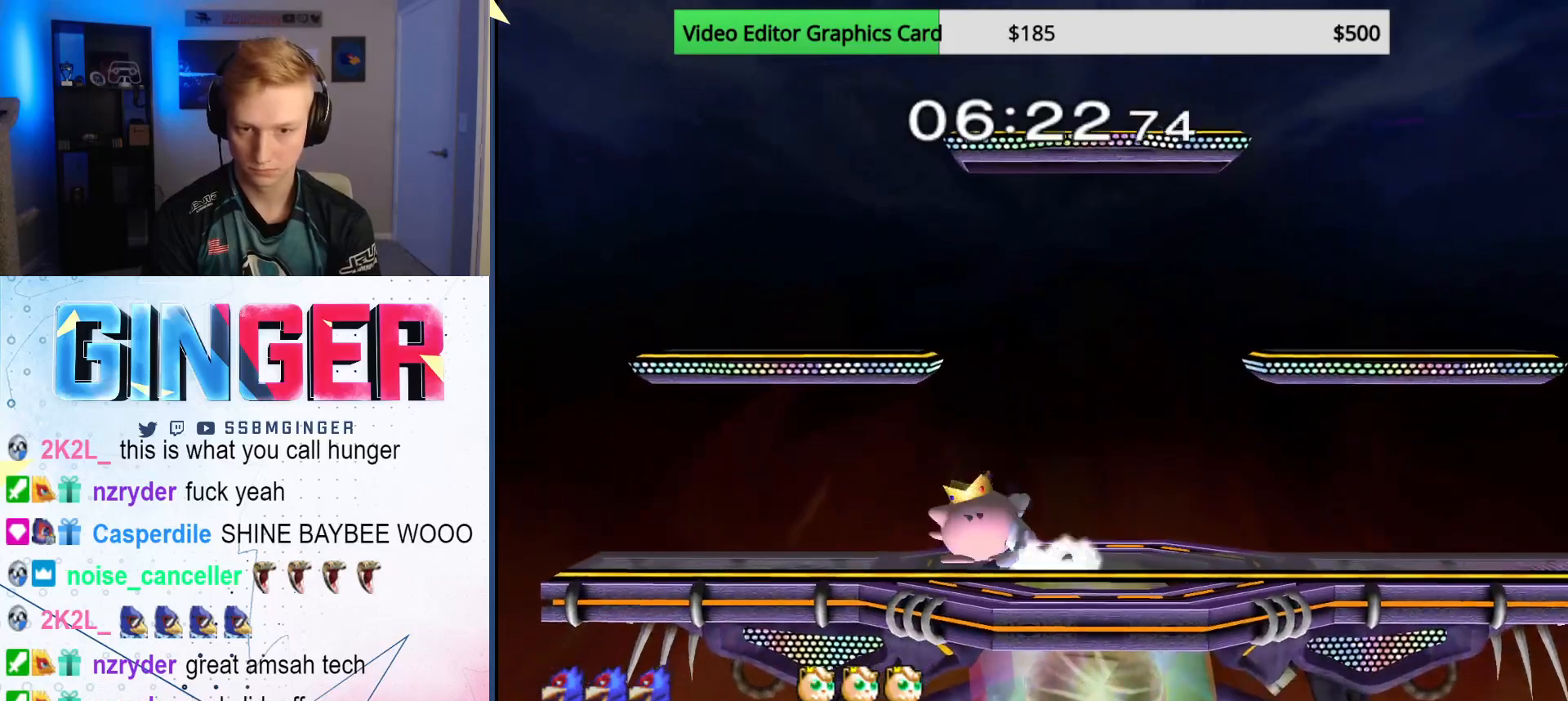
{"buttons": [], "left_stick": "center", "right_stick": "center", "events": [[17, "R1", "up"], [83, "left_stick", "down"], [150, "B", "down"], [200, "B", "up"], [250, "left_stick", "center"], [283, "X", "down"], [317, "X", "up"], [333, "left_stick", "left"], [433, "left_stick", "center"]]}
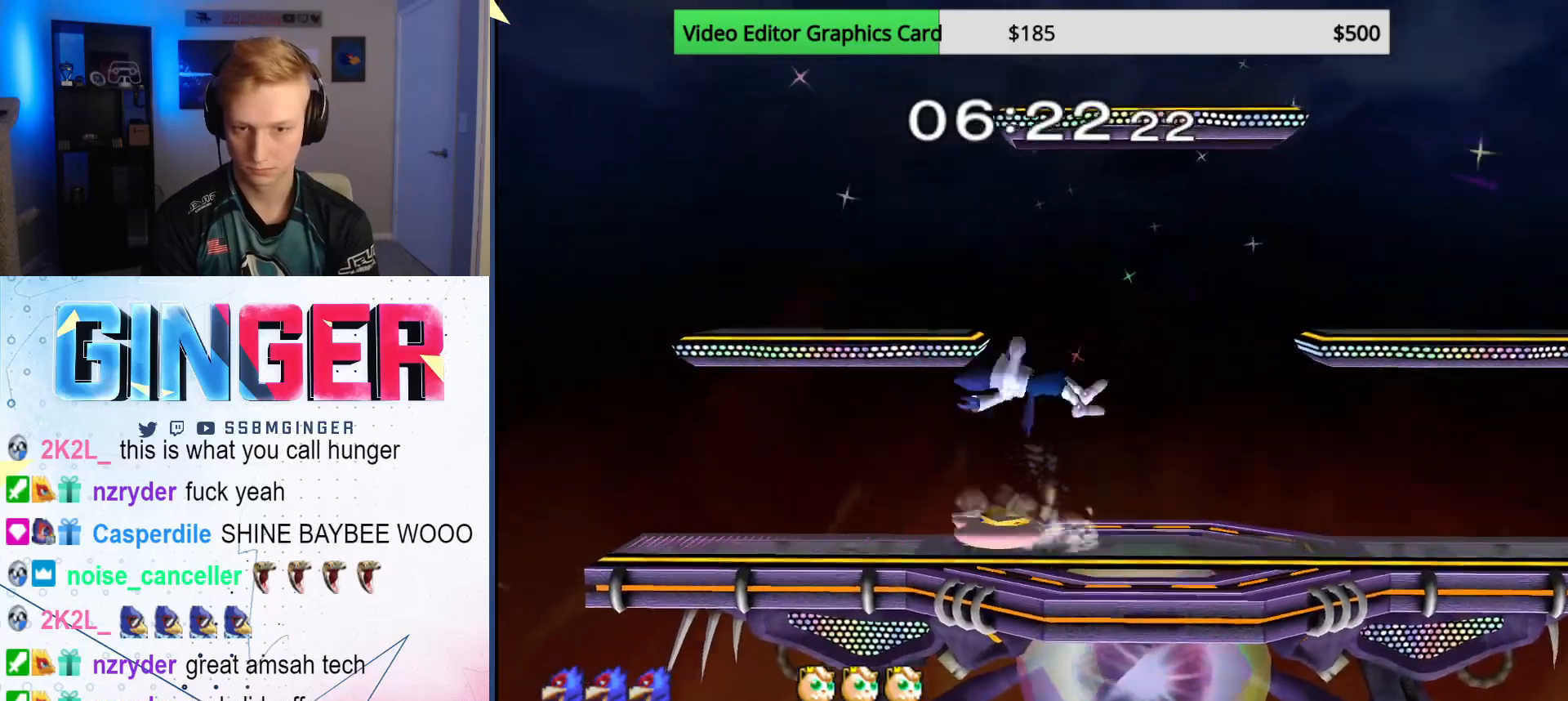
{"buttons": ["R1"], "left_stick": "down-right", "right_stick": "down", "events": [[33, "left_stick", "down"], [50, "right_stick", "up-left"], [117, "right_stick", "center"], [150, "left_stick", "right"], [167, "R1", "down"], [267, "R1", "up"], [283, "left_stick", "center"], [367, "R1", "down"], [383, "left_stick", "down-right"], [500, "right_stick", "down"]]}
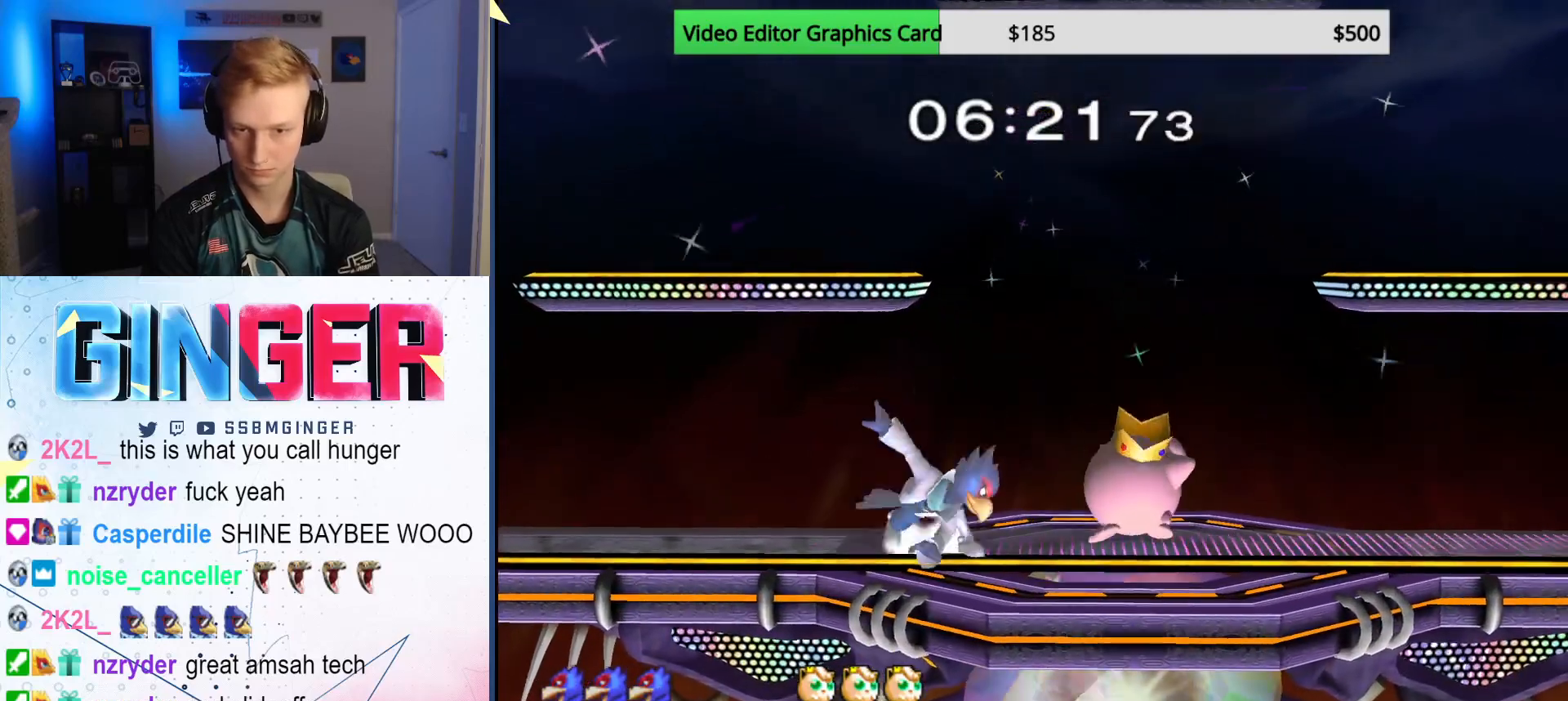
{"buttons": [], "left_stick": "center", "right_stick": "center", "events": [[133, "left_stick", "up-right"], [167, "R1", "up"], [167, "right_stick", "center"], [250, "left_stick", "center"], [383, "A", "down"], [467, "A", "up"]]}
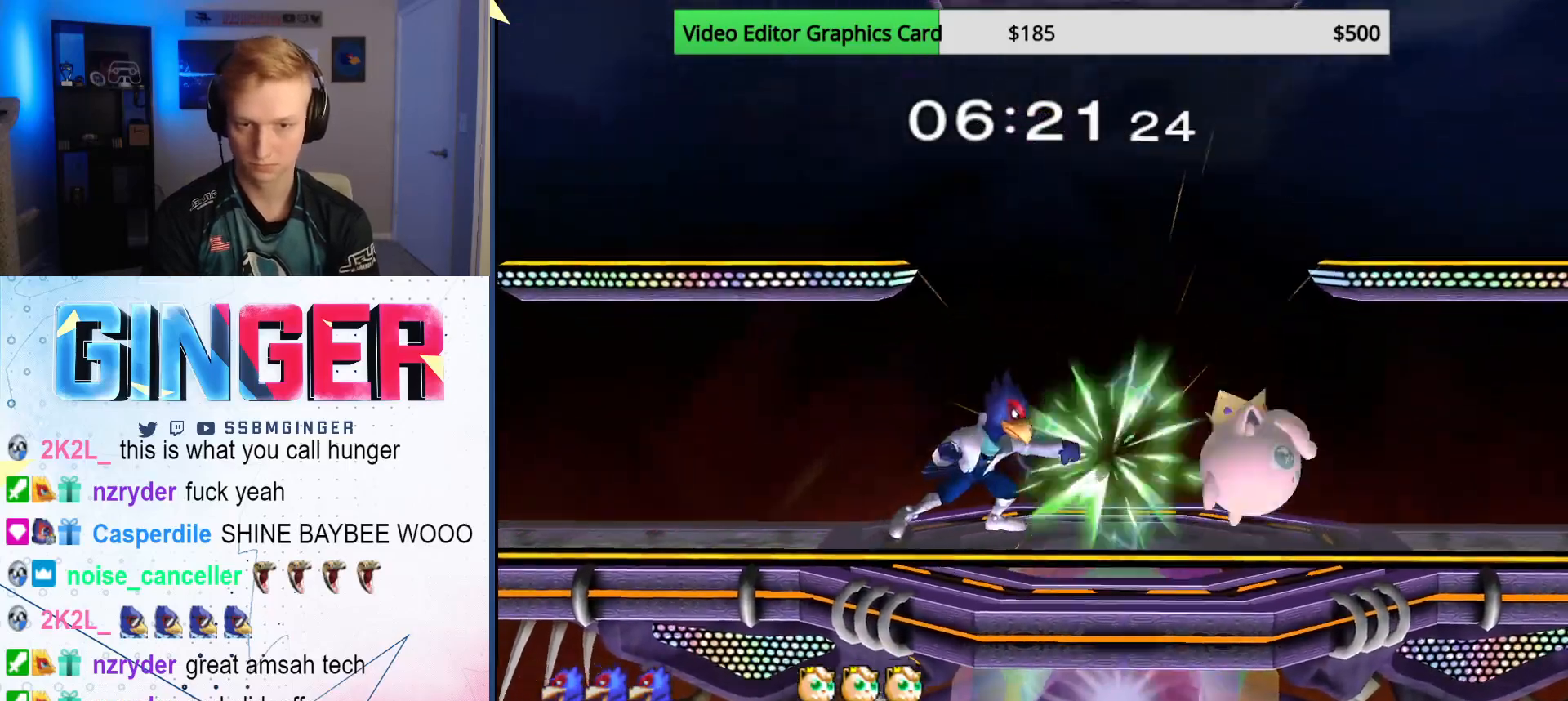
{"buttons": [], "left_stick": "down-right", "right_stick": "center", "events": [[183, "left_stick", "right"], [217, "X", "down"], [267, "X", "up"], [350, "left_stick", "center"], [367, "B", "down"], [483, "B", "up"], [500, "left_stick", "down-right"]]}
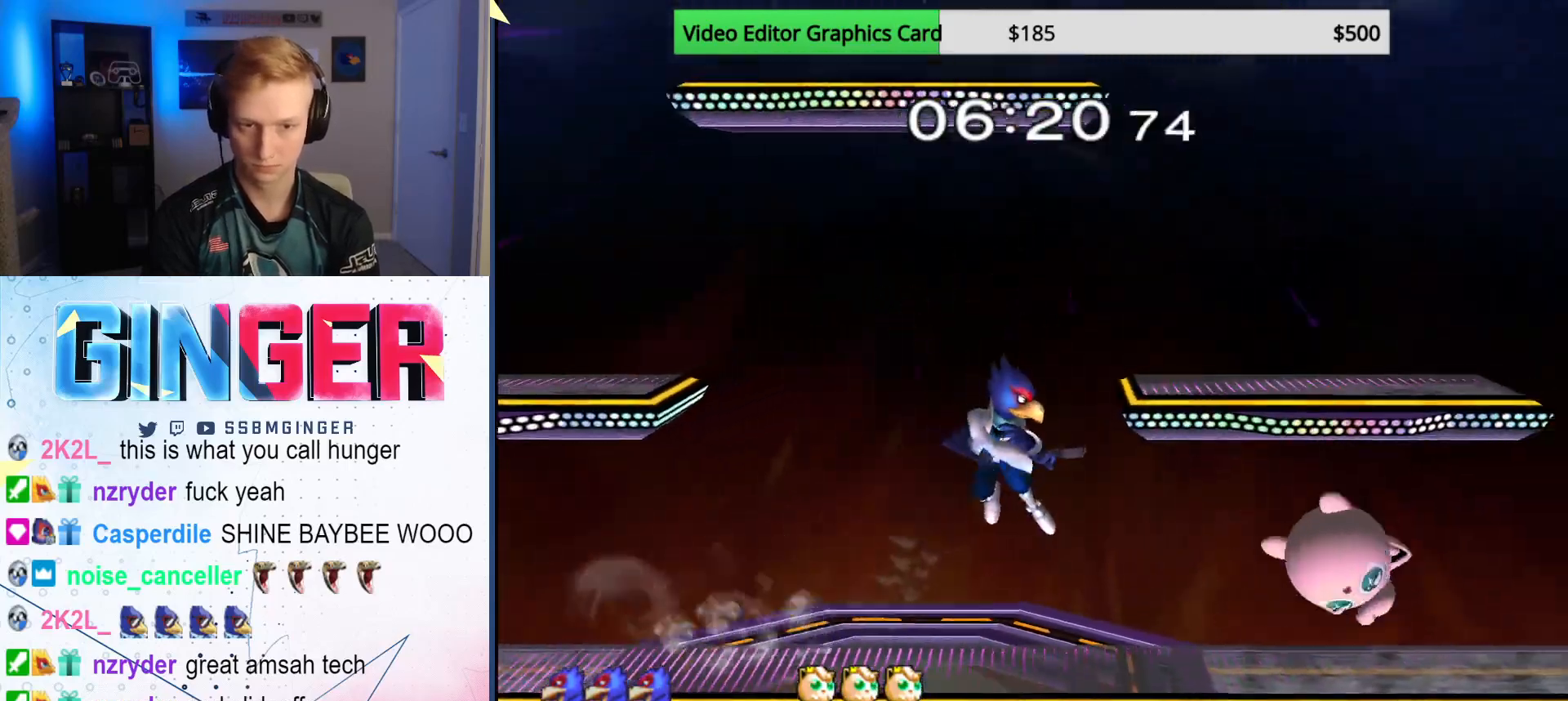
{"buttons": [], "left_stick": "left", "right_stick": "center", "events": [[100, "left_stick", "right"], [233, "left_stick", "center"], [417, "left_stick", "left"]]}
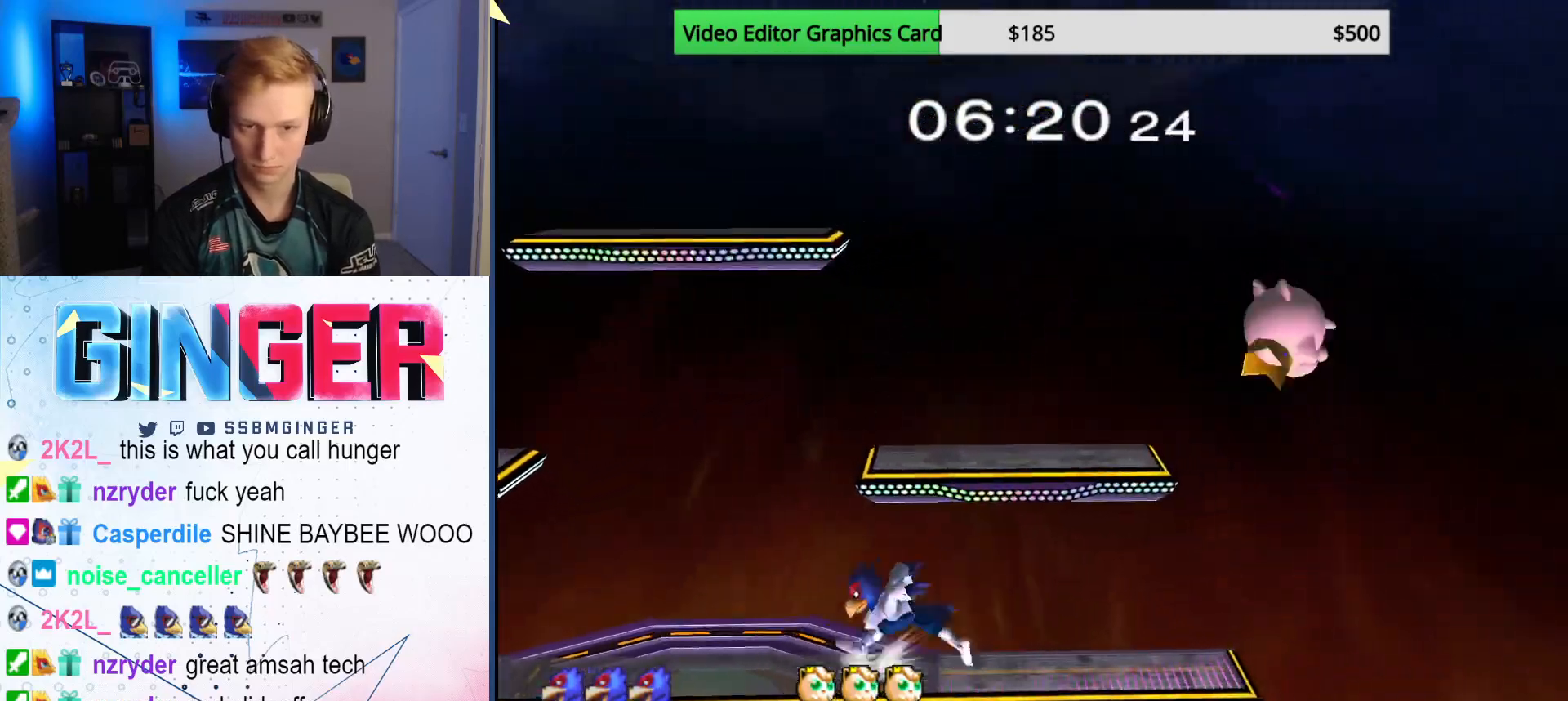
{"buttons": [], "left_stick": "left", "right_stick": "center", "events": [[33, "left_stick", "right"], [133, "left_stick", "left"], [317, "left_stick", "right"], [433, "left_stick", "left"]]}
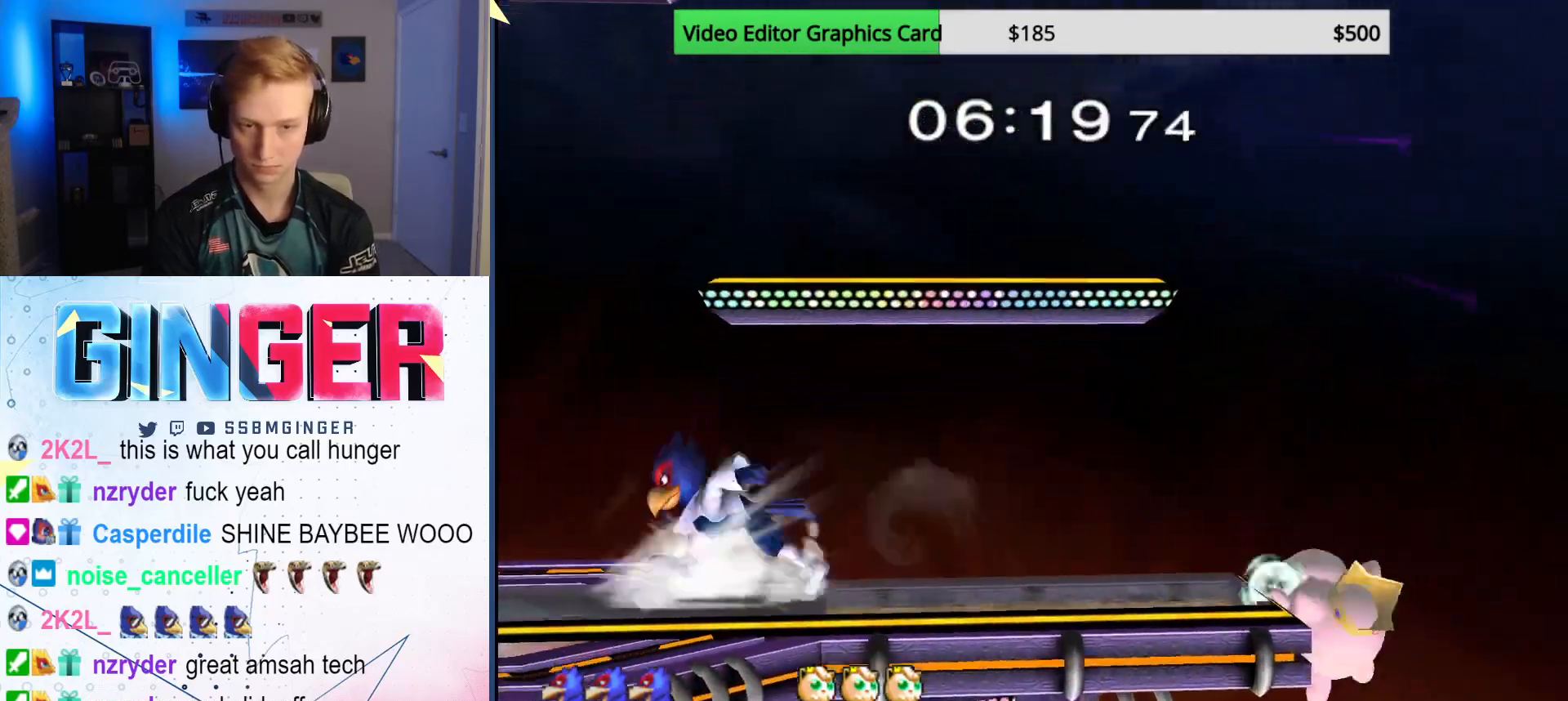
{"buttons": [], "left_stick": "right", "right_stick": "center", "events": [[50, "left_stick", "right"], [183, "left_stick", "left"], [283, "left_stick", "right"], [400, "left_stick", "left"], [467, "X", "down"], [500, "X", "up"], [500, "left_stick", "right"]]}
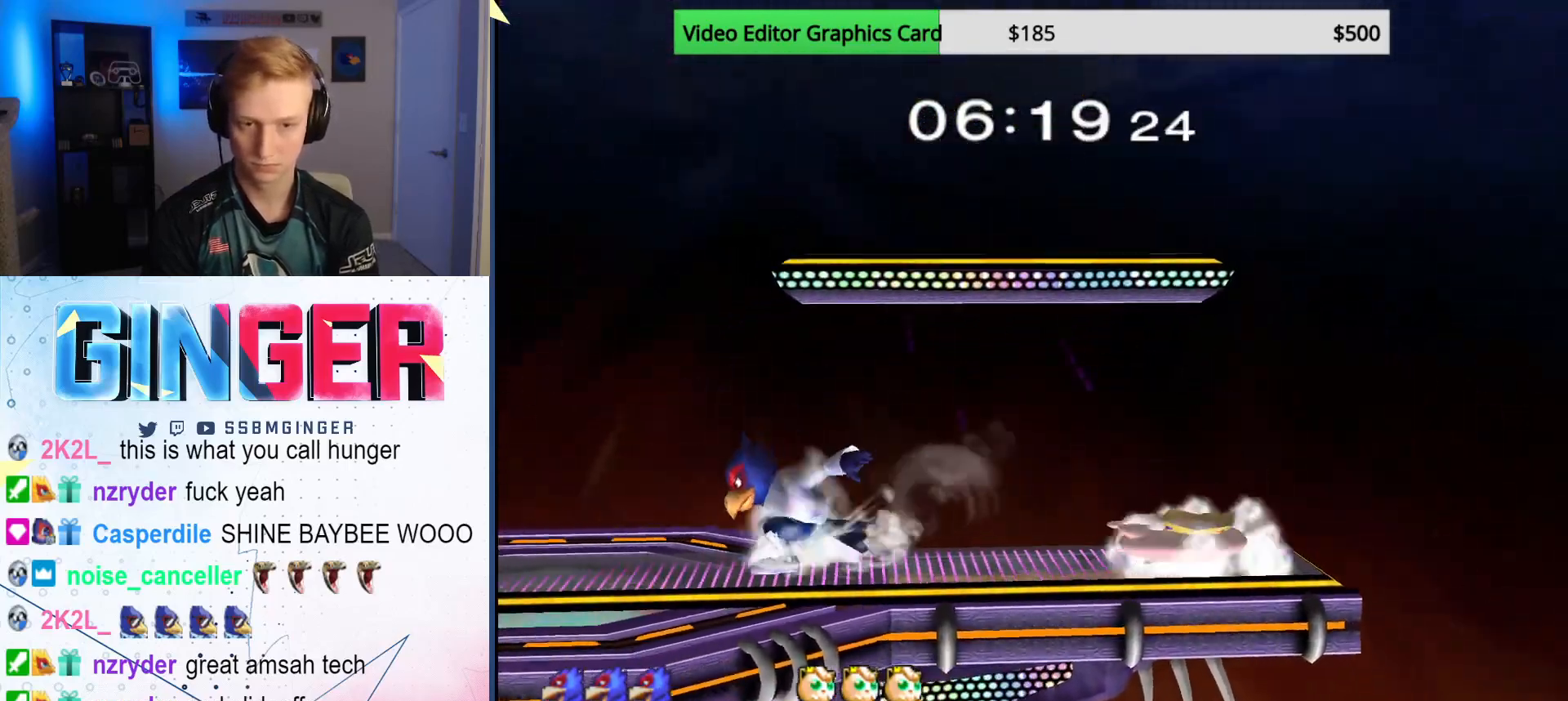
{"buttons": [], "left_stick": "right", "right_stick": "center", "events": [[100, "left_stick", "center"], [117, "B", "down"], [250, "left_stick", "down-right"], [267, "B", "up"], [333, "left_stick", "right"]]}
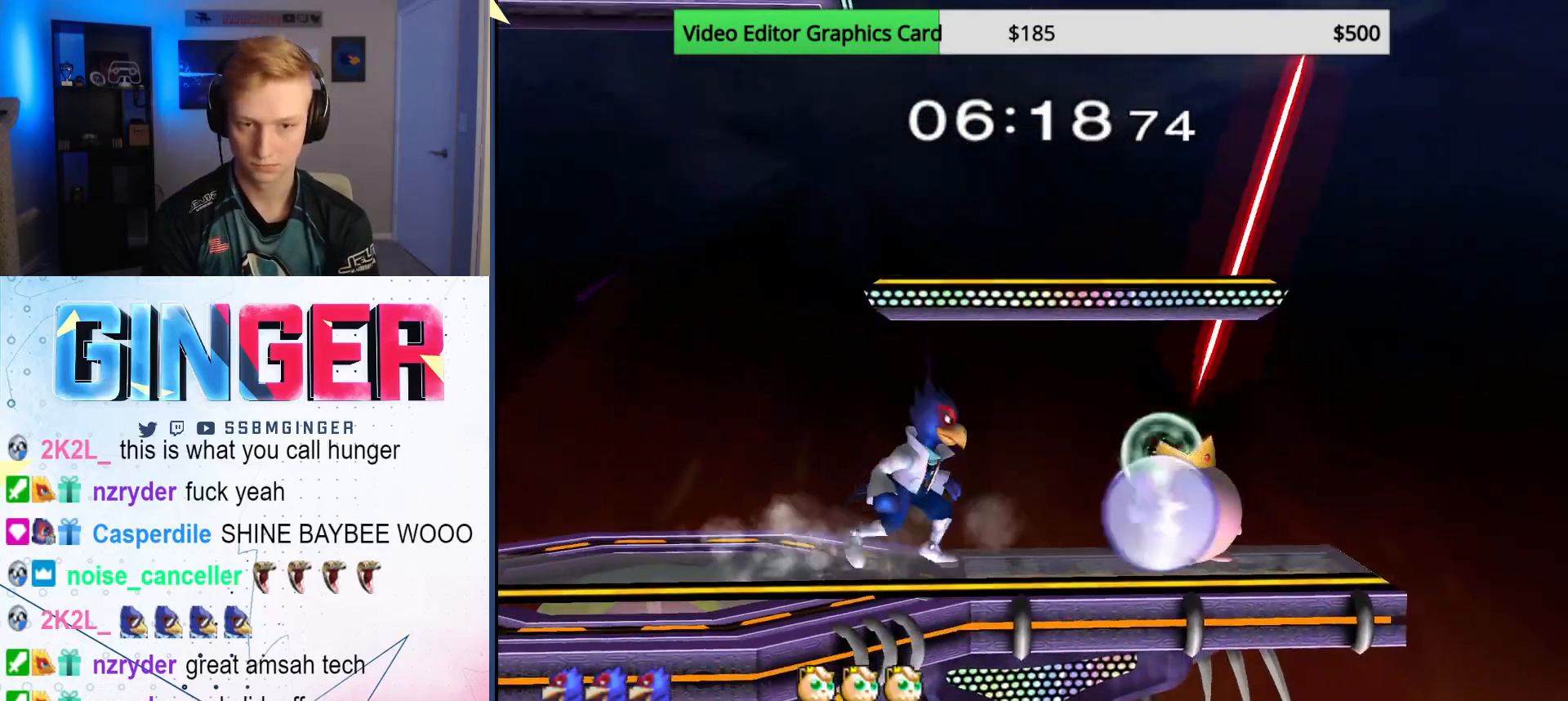
{"buttons": [], "left_stick": "right", "right_stick": "center", "events": [[50, "left_stick", "center"], [100, "A", "down"], [183, "A", "up"], [450, "left_stick", "right"]]}
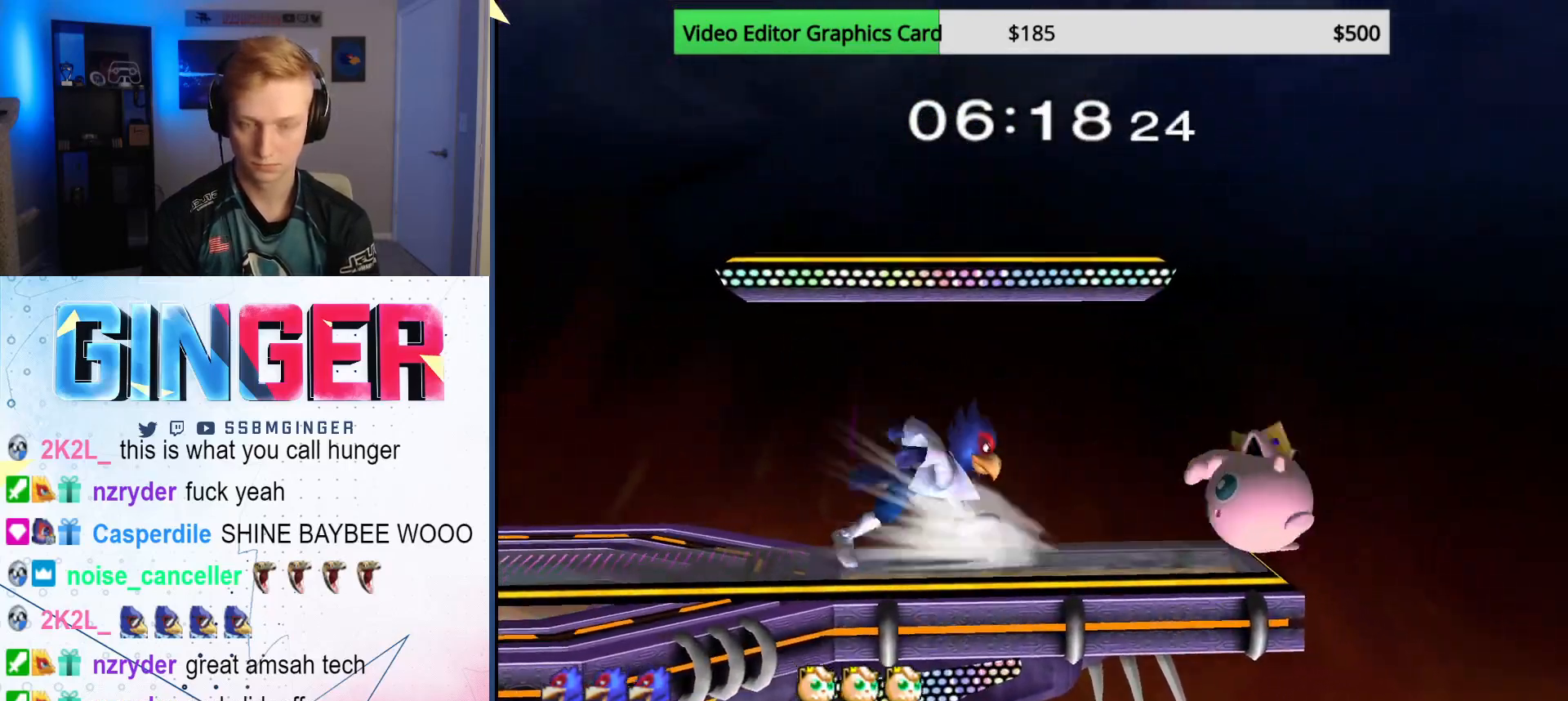
{"buttons": ["R1"], "left_stick": "down", "right_stick": "center", "events": [[50, "left_stick", "left"], [133, "L1", "down"], [150, "X", "down"], [167, "left_stick", "center"], [283, "L1", "up"], [300, "X", "up"], [350, "left_stick", "down"], [383, "R1", "down"]]}
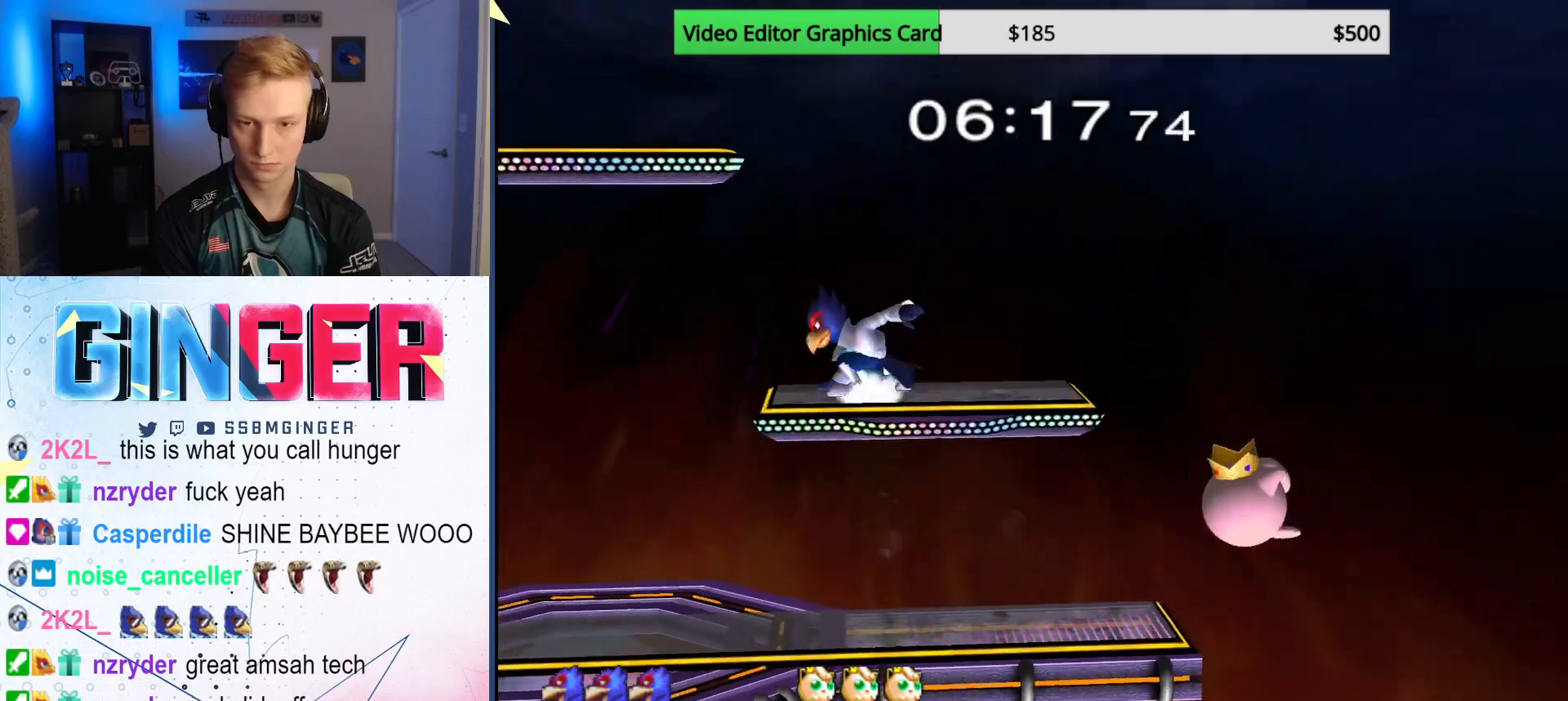
{"buttons": [], "left_stick": "down", "right_stick": "center", "events": [[17, "R1", "up"], [33, "left_stick", "center"], [183, "X", "down"], [267, "X", "up"], [267, "left_stick", "left"], [483, "left_stick", "down"]]}
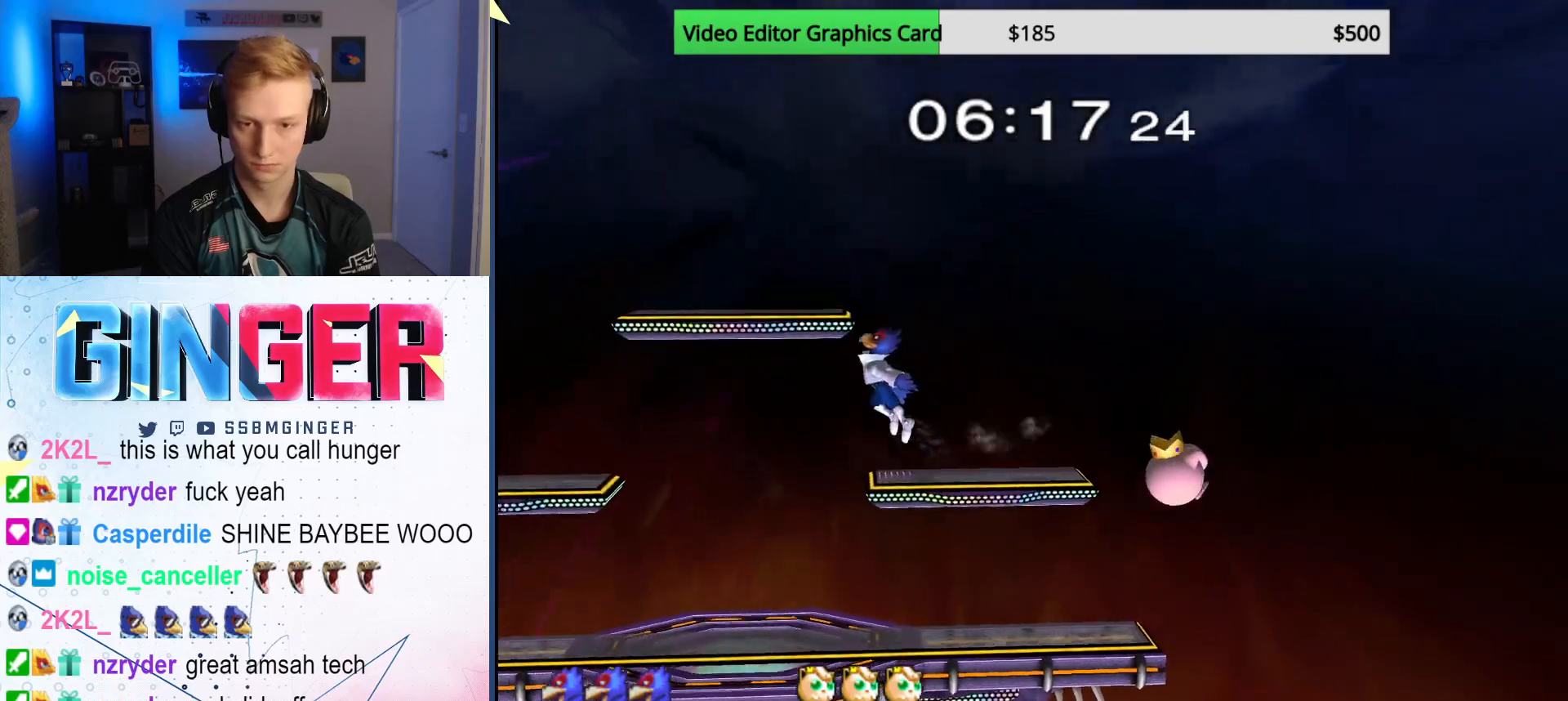
{"buttons": ["B"], "left_stick": "center", "right_stick": "center", "events": [[183, "left_stick", "center"], [283, "left_stick", "left"], [333, "X", "down"], [350, "left_stick", "up-right"], [383, "X", "up"], [417, "left_stick", "center"], [483, "B", "down"]]}
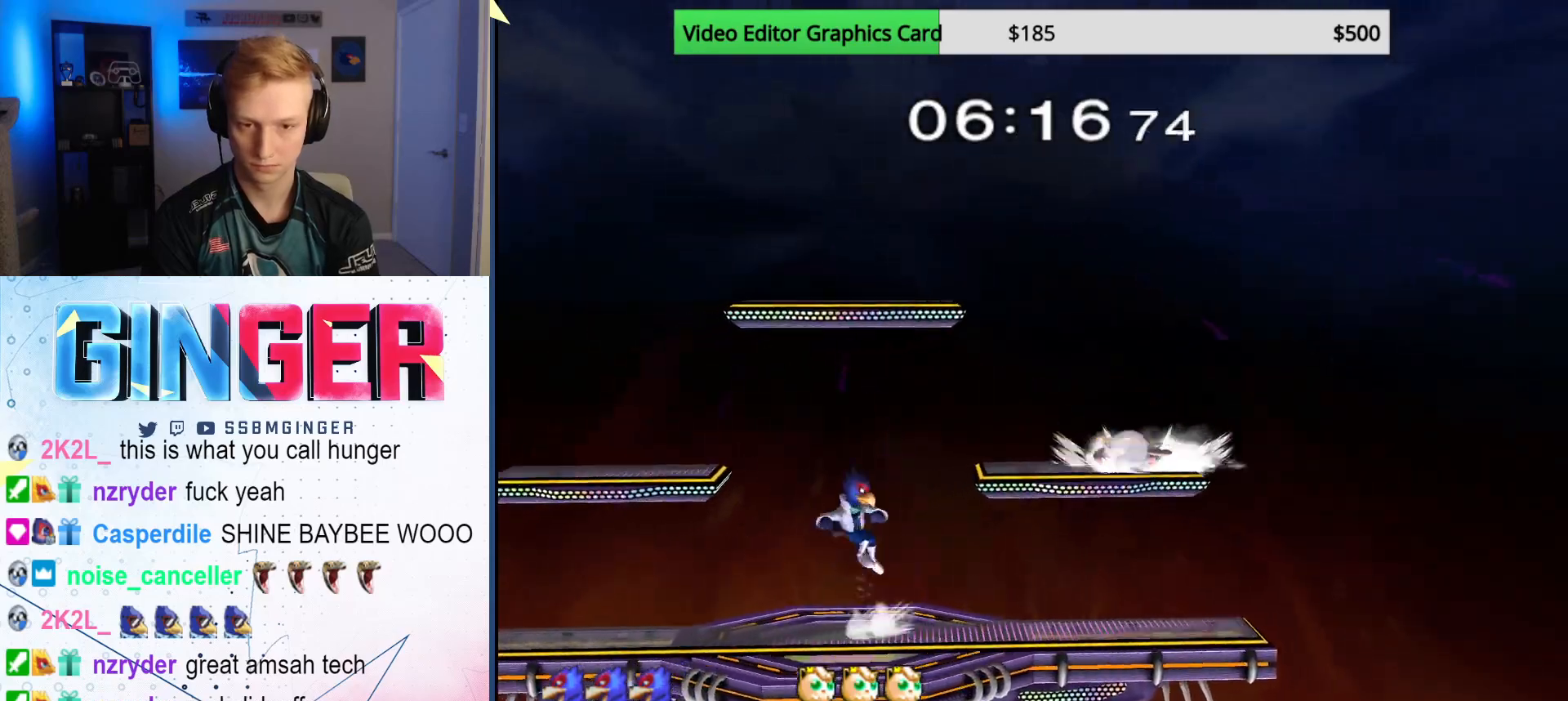
{"buttons": [], "left_stick": "right", "right_stick": "center", "events": [[100, "B", "up"], [117, "left_stick", "down"], [267, "left_stick", "right"], [383, "left_stick", "left"], [483, "left_stick", "right"]]}
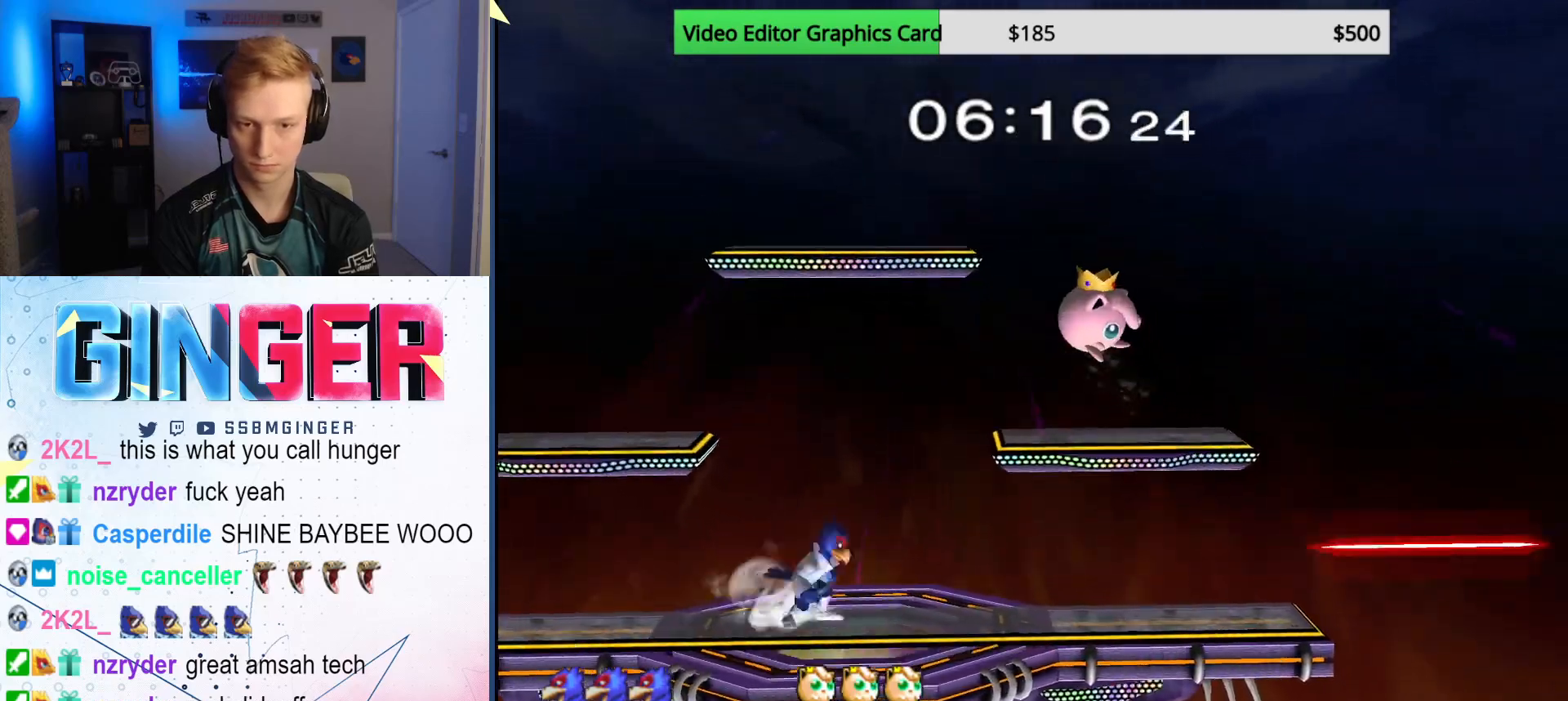
{"buttons": ["B"], "left_stick": "down-right", "right_stick": "center", "events": [[100, "left_stick", "left"], [200, "X", "down"], [233, "left_stick", "right"], [250, "X", "up"], [317, "left_stick", "center"], [350, "B", "down"], [483, "left_stick", "down-right"]]}
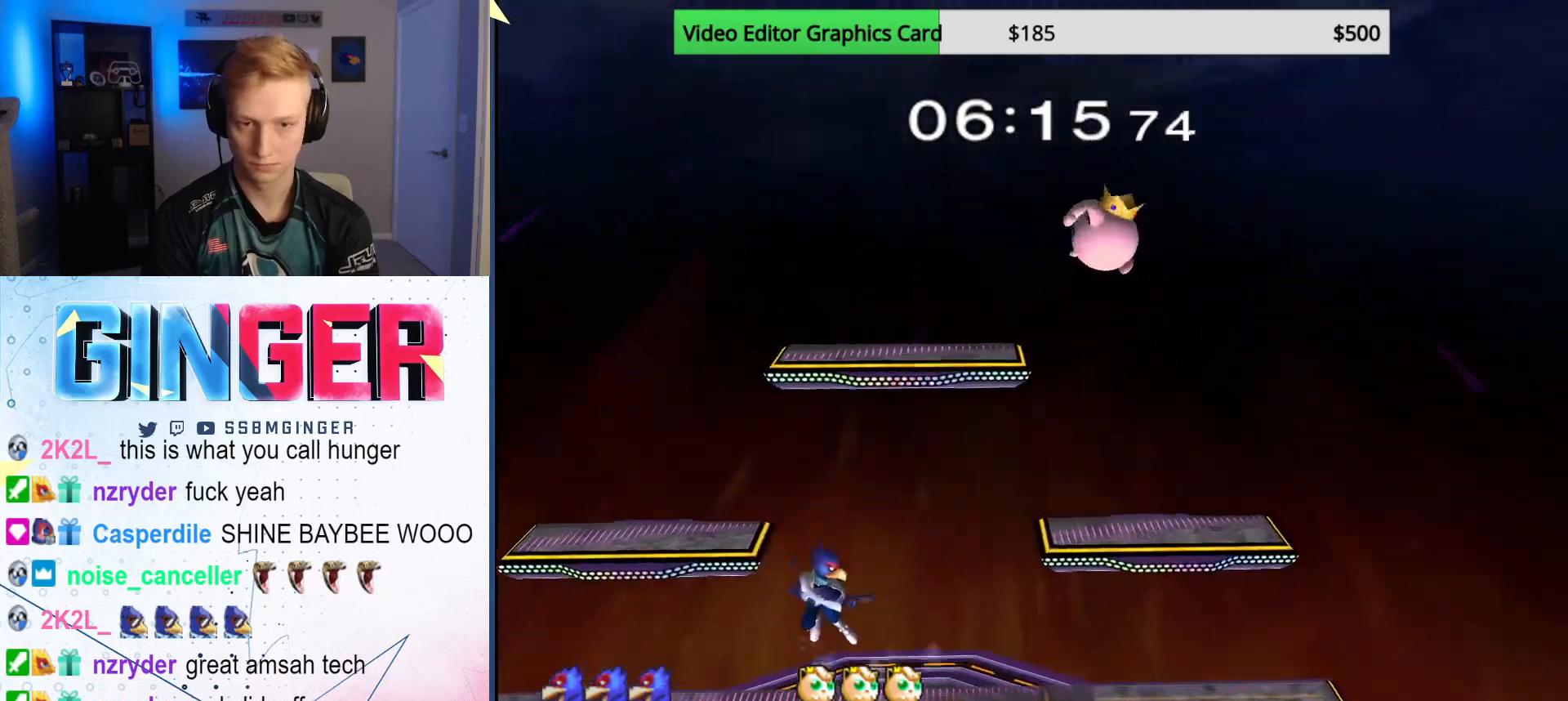
{"buttons": [], "left_stick": "left", "right_stick": "center", "events": [[17, "B", "up"], [83, "left_stick", "center"], [150, "left_stick", "right"], [183, "X", "down"], [233, "left_stick", "down-right"], [267, "R1", "down"], [383, "left_stick", "center"], [417, "X", "up"], [433, "R1", "up"], [467, "left_stick", "left"]]}
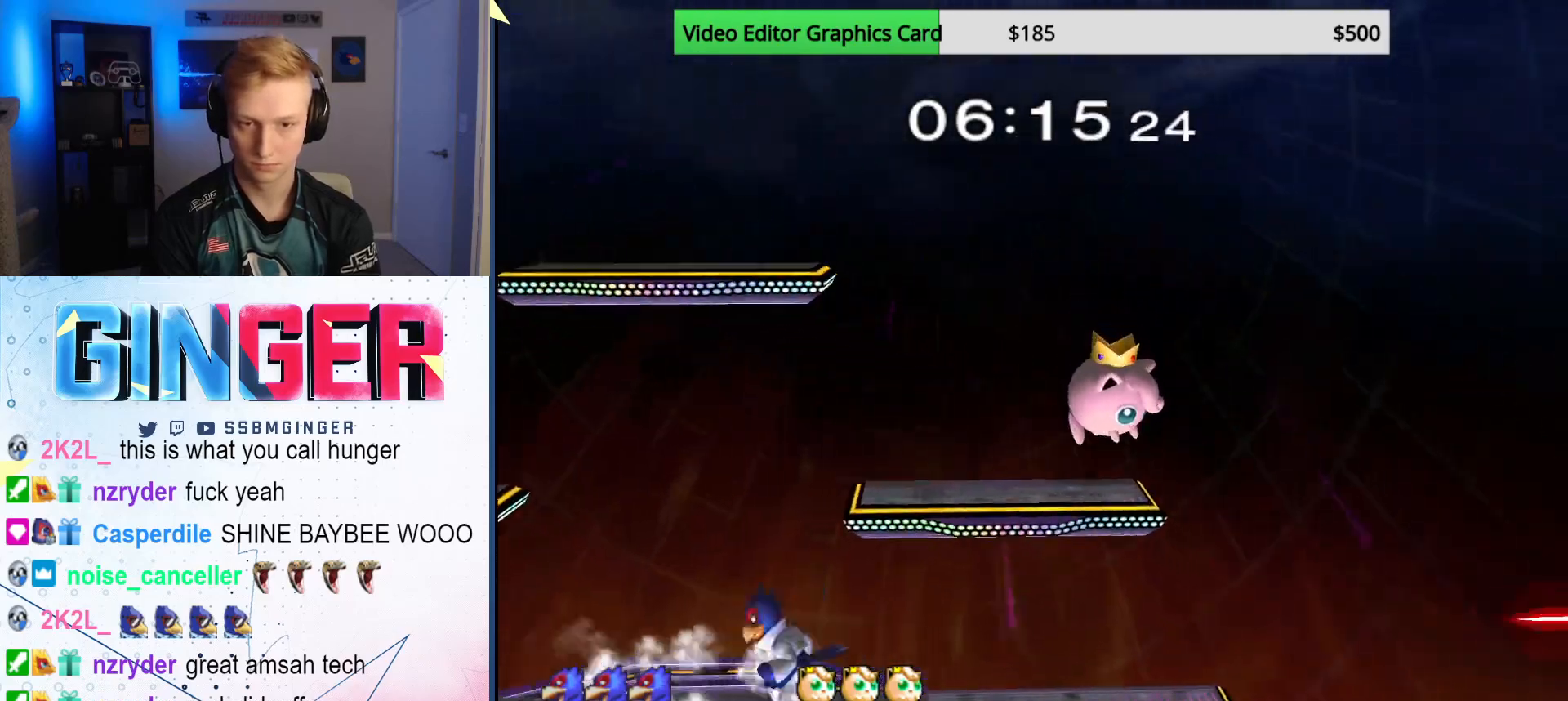
{"buttons": [], "left_stick": "up-left", "right_stick": "center", "events": [[133, "left_stick", "right"], [233, "X", "down"], [267, "X", "up"], [417, "left_stick", "left"], [483, "left_stick", "up-left"]]}
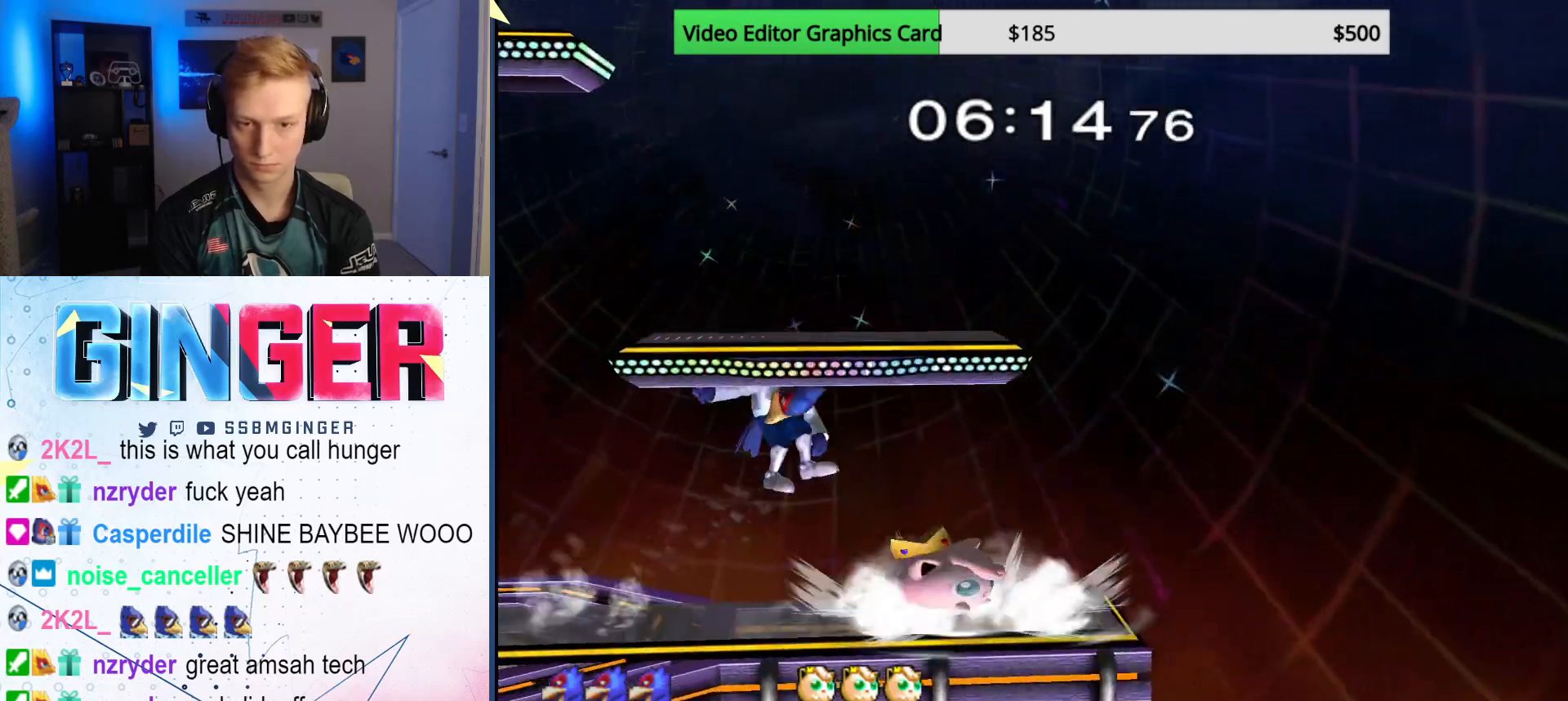
{"buttons": [], "left_stick": "down", "right_stick": "center", "events": [[100, "left_stick", "down"], [167, "R1", "down"], [200, "left_stick", "left"], [267, "R1", "up"], [300, "left_stick", "center"], [383, "left_stick", "down"], [400, "B", "down"], [467, "B", "up"]]}
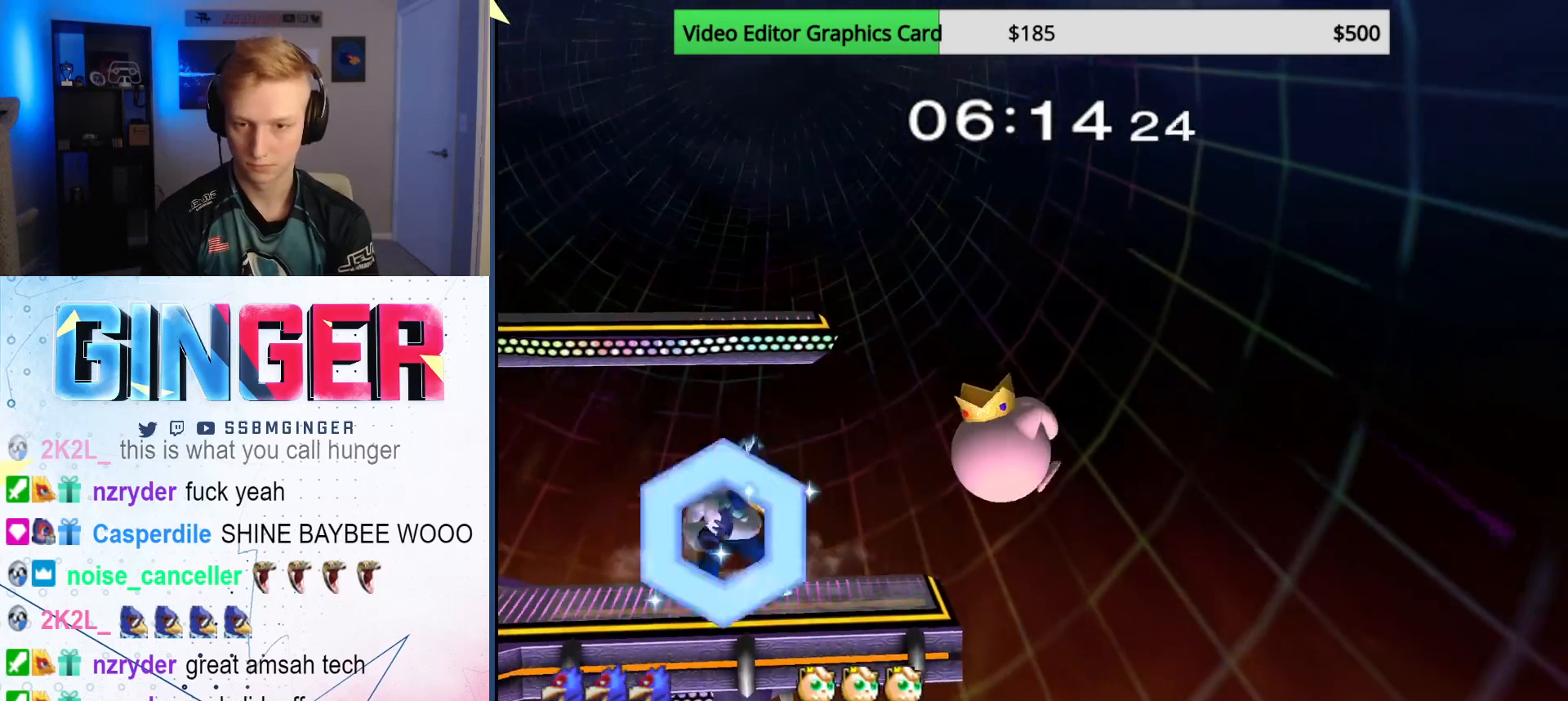
{"buttons": [], "left_stick": "center", "right_stick": "center", "events": [[33, "X", "down"], [33, "left_stick", "center"], [83, "X", "up"], [133, "A", "down"], [217, "left_stick", "up-left"], [250, "A", "up"], [433, "left_stick", "center"]]}
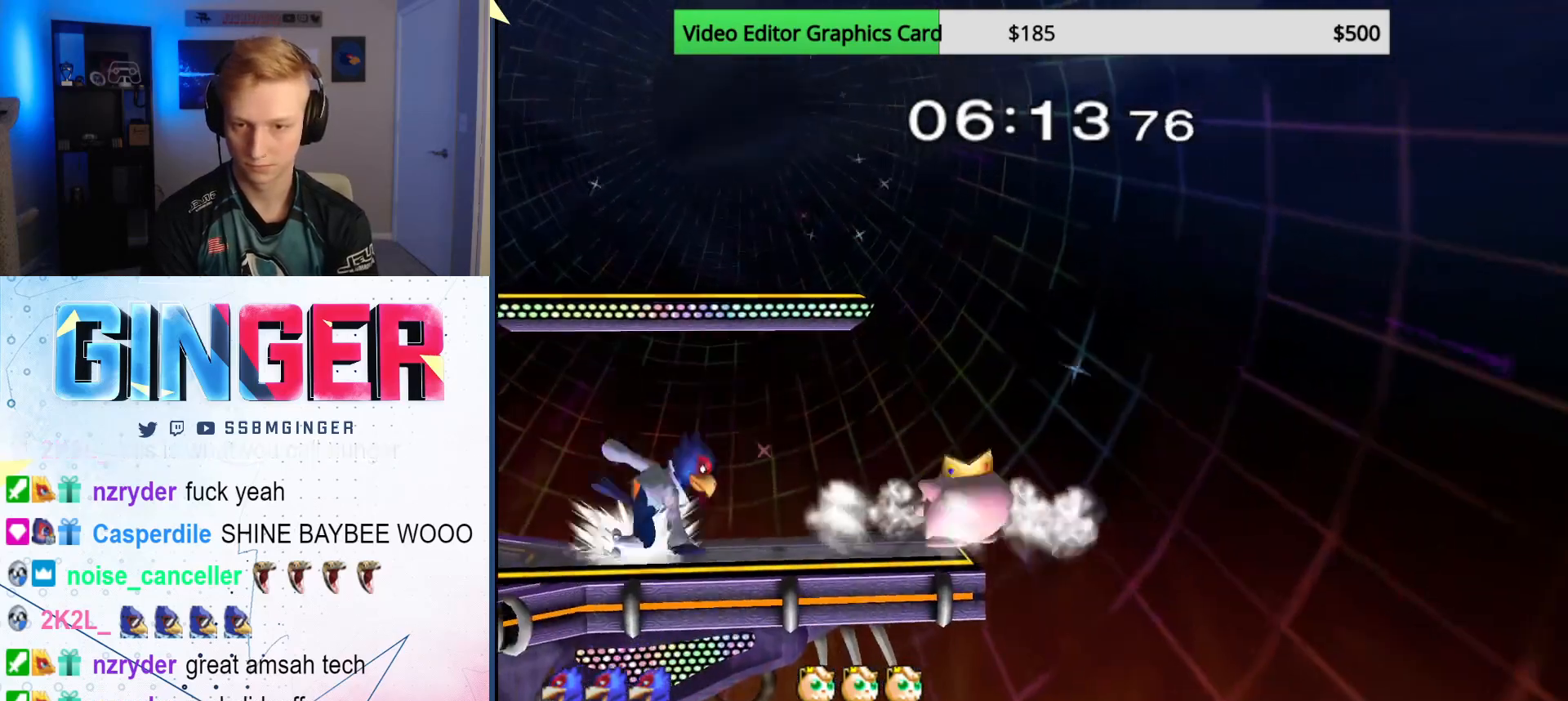
{"buttons": [], "left_stick": "down", "right_stick": "center", "events": [[67, "left_stick", "left"], [117, "X", "down"], [167, "X", "up"], [167, "left_stick", "right"], [250, "B", "down"], [250, "left_stick", "center"], [367, "B", "up"], [417, "left_stick", "down"]]}
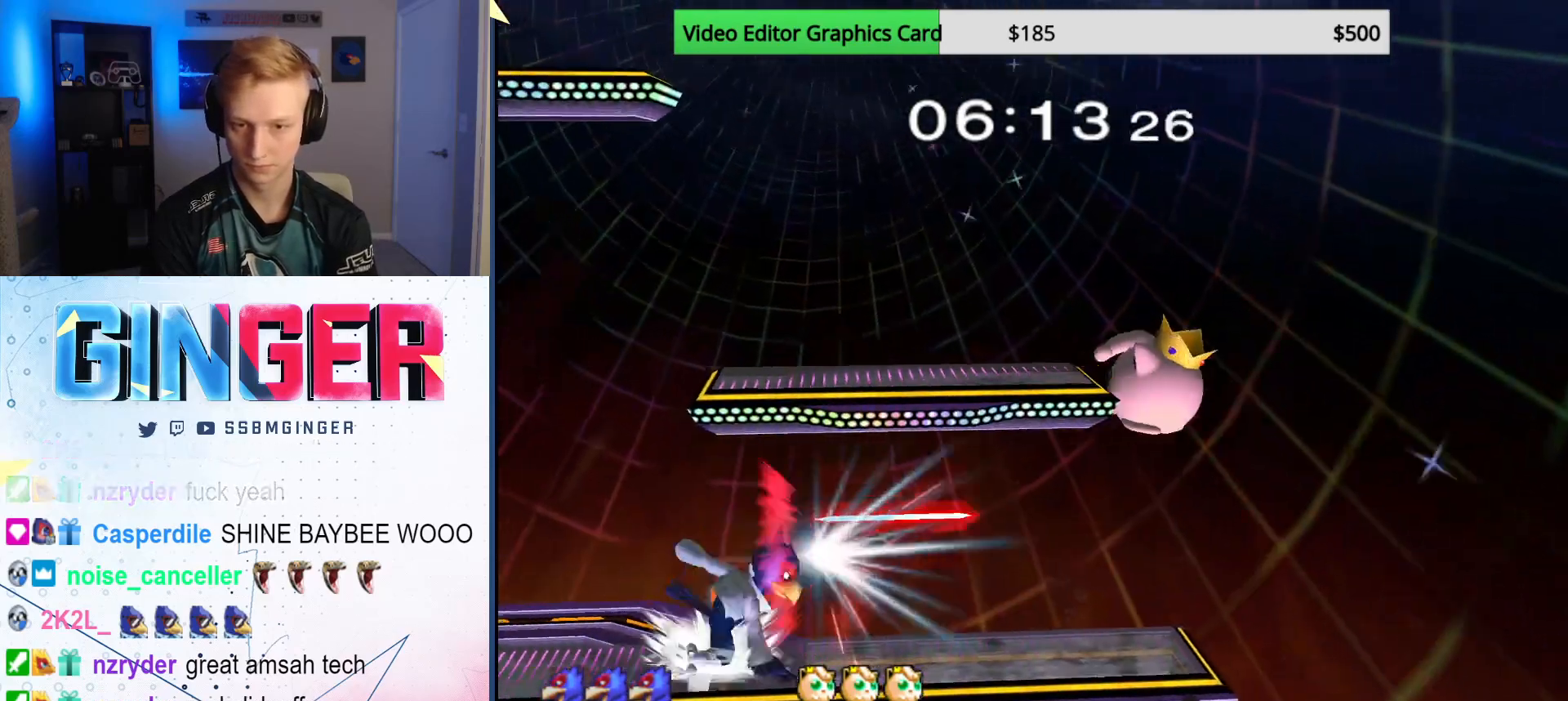
{"buttons": [], "left_stick": "center", "right_stick": "center", "events": [[100, "left_stick", "center"], [167, "left_stick", "left"], [317, "X", "down"], [317, "left_stick", "right"], [367, "X", "up"], [433, "left_stick", "center"]]}
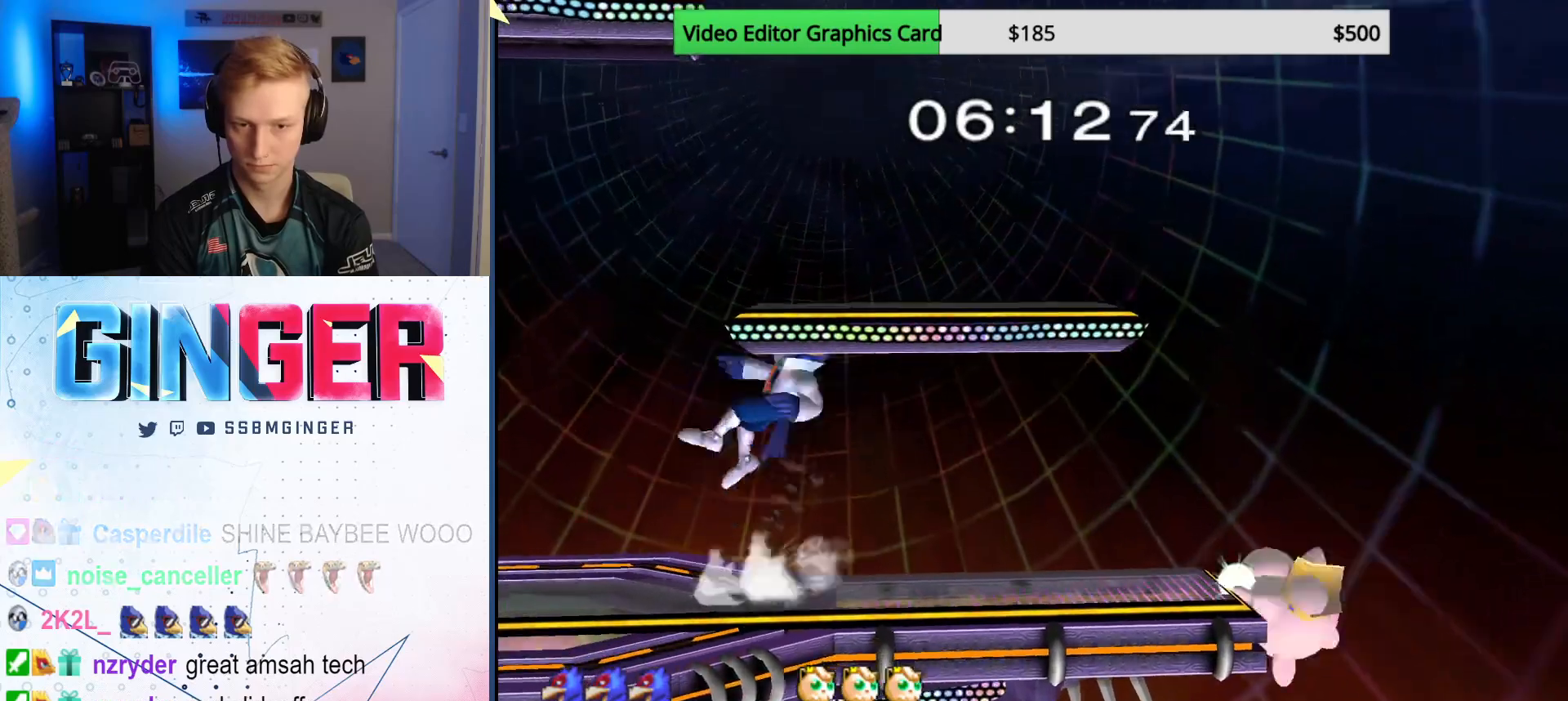
{"buttons": [], "left_stick": "down", "right_stick": "center", "events": [[117, "left_stick", "down"], [233, "left_stick", "center"], [300, "X", "down"], [350, "left_stick", "right"], [433, "X", "up"], [500, "left_stick", "down"]]}
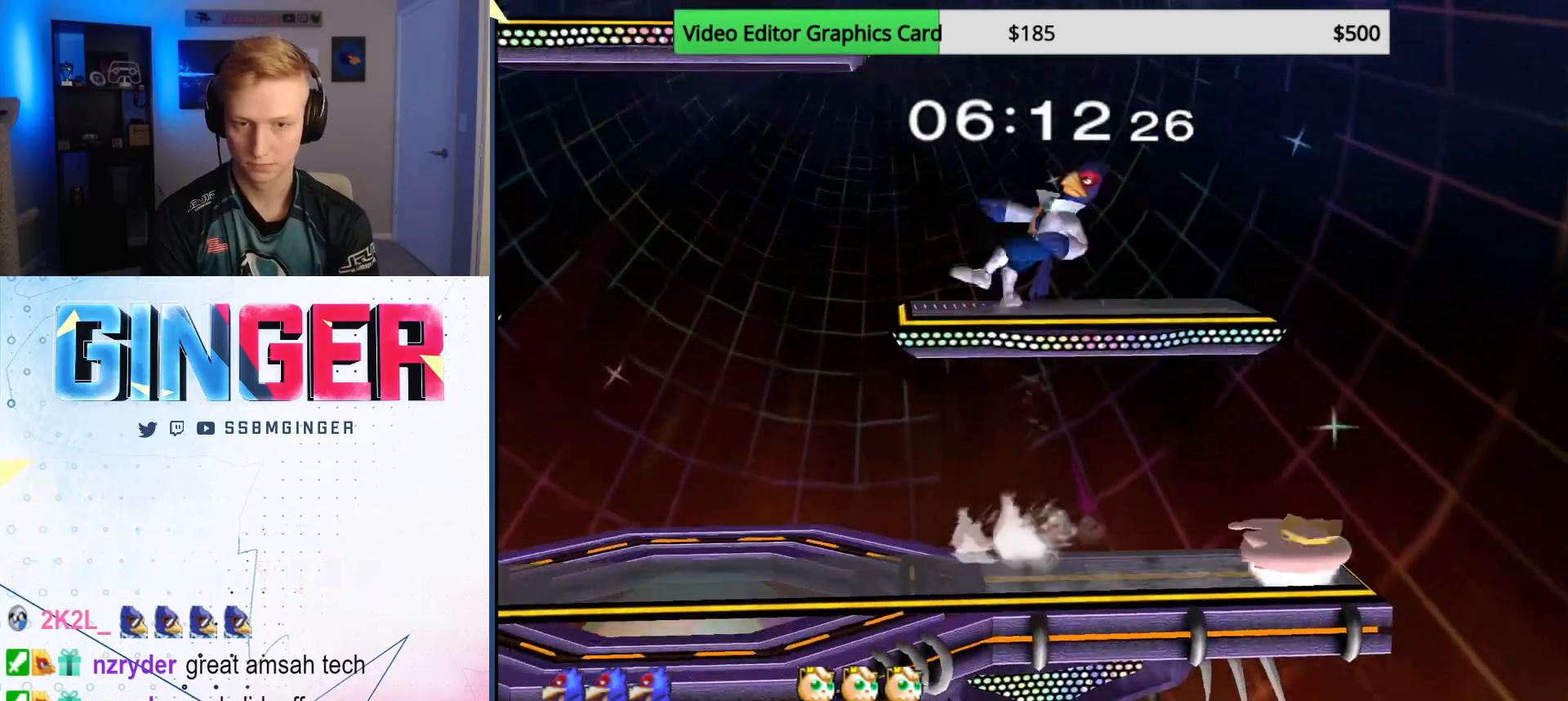
{"buttons": [], "left_stick": "left", "right_stick": "center", "events": [[33, "R1", "down"], [167, "R1", "up"], [183, "left_stick", "center"], [283, "X", "down"], [333, "X", "up"], [367, "left_stick", "left"]]}